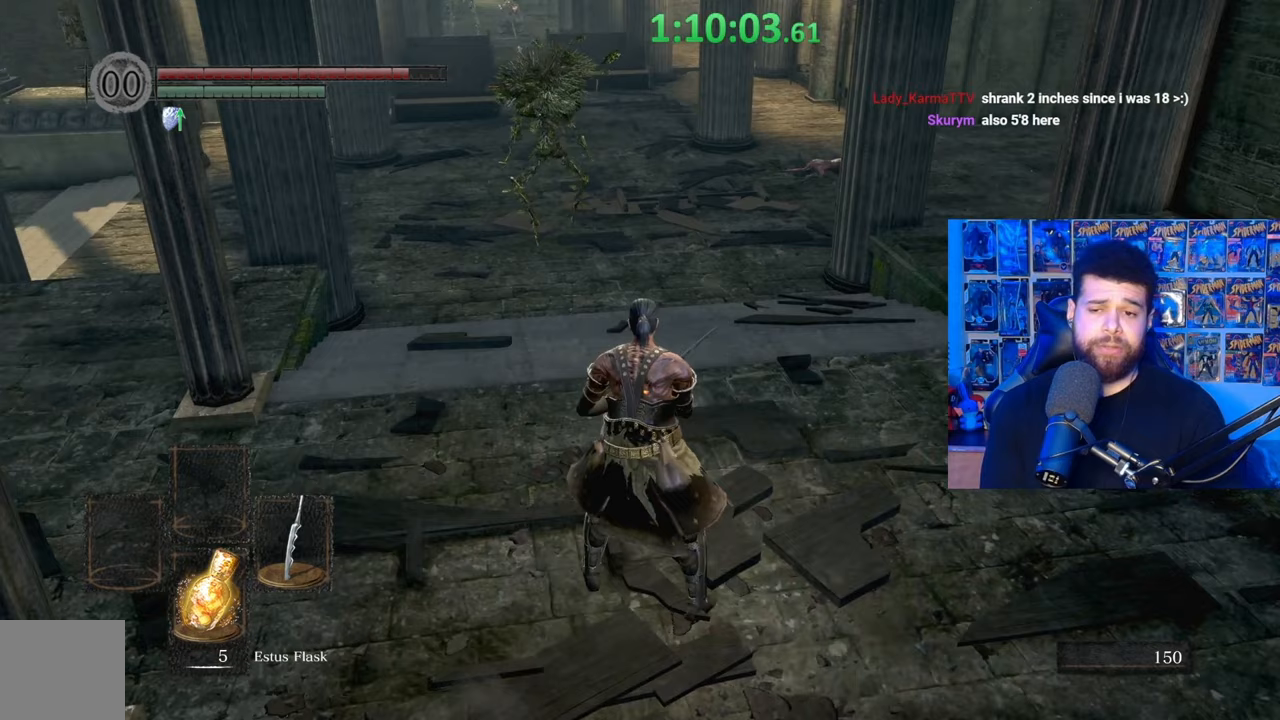
Gameplay with a controller (Xbox layout); each line is a JSON object with the inputs held at the frame after it. "events" lists button and stick changes between this image and that frame as [ms after this image, input, new state], when the widget could be followed in between. Not read: SHARE.
{"buttons": [], "left_stick": "center", "right_stick": "center", "events": [[100, "right_stick", "left"], [267, "right_stick", "center"]]}
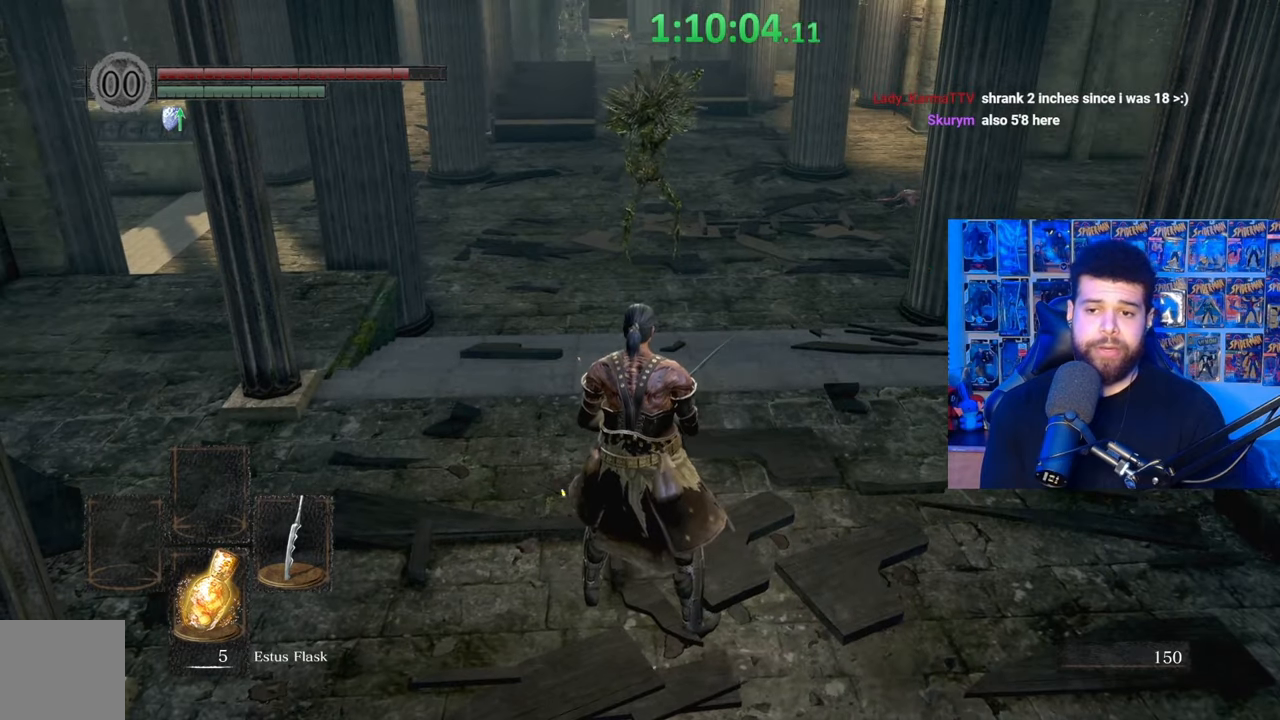
{"buttons": [], "left_stick": "center", "right_stick": "center", "events": []}
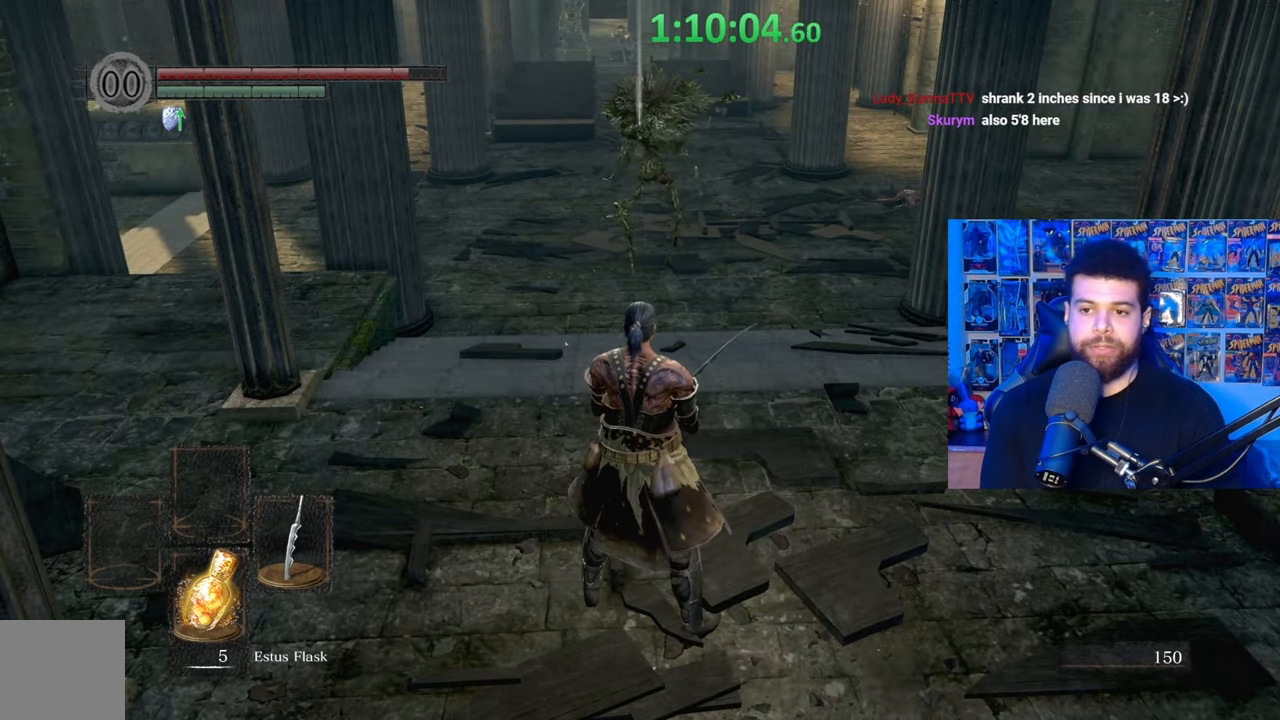
{"buttons": [], "left_stick": "down-left", "right_stick": "center", "events": [[67, "left_stick", "up"], [217, "left_stick", "left"], [267, "left_stick", "down-left"]]}
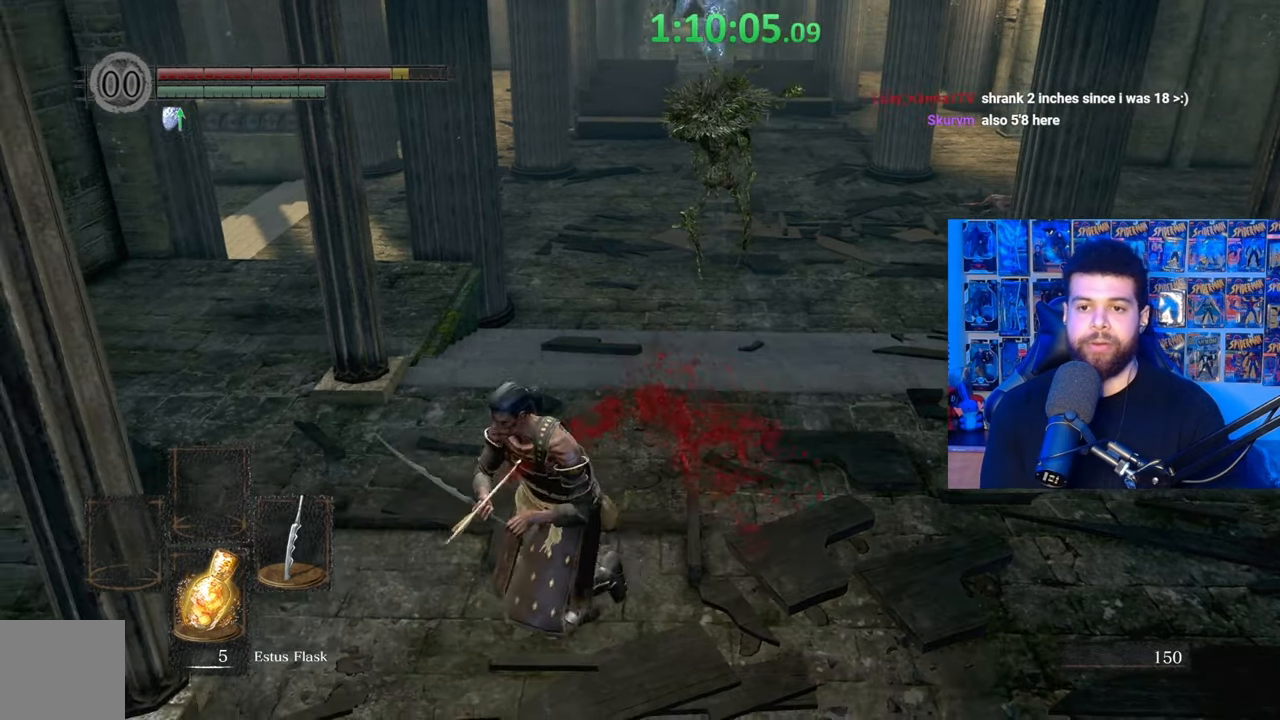
{"buttons": [], "left_stick": "left", "right_stick": "center", "events": [[267, "left_stick", "left"], [350, "right_stick", "right"], [500, "right_stick", "center"]]}
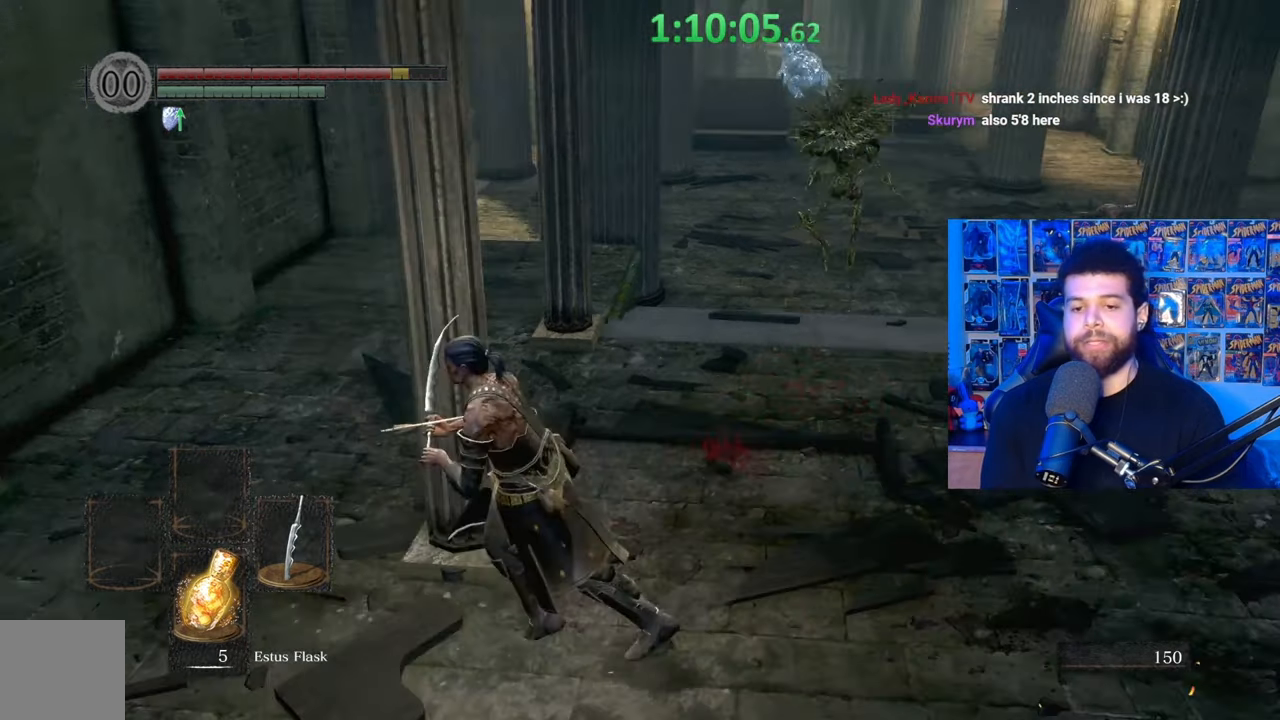
{"buttons": [], "left_stick": "center", "right_stick": "center", "events": [[17, "left_stick", "up-left"], [117, "right_stick", "right"], [233, "right_stick", "center"], [250, "left_stick", "center"]]}
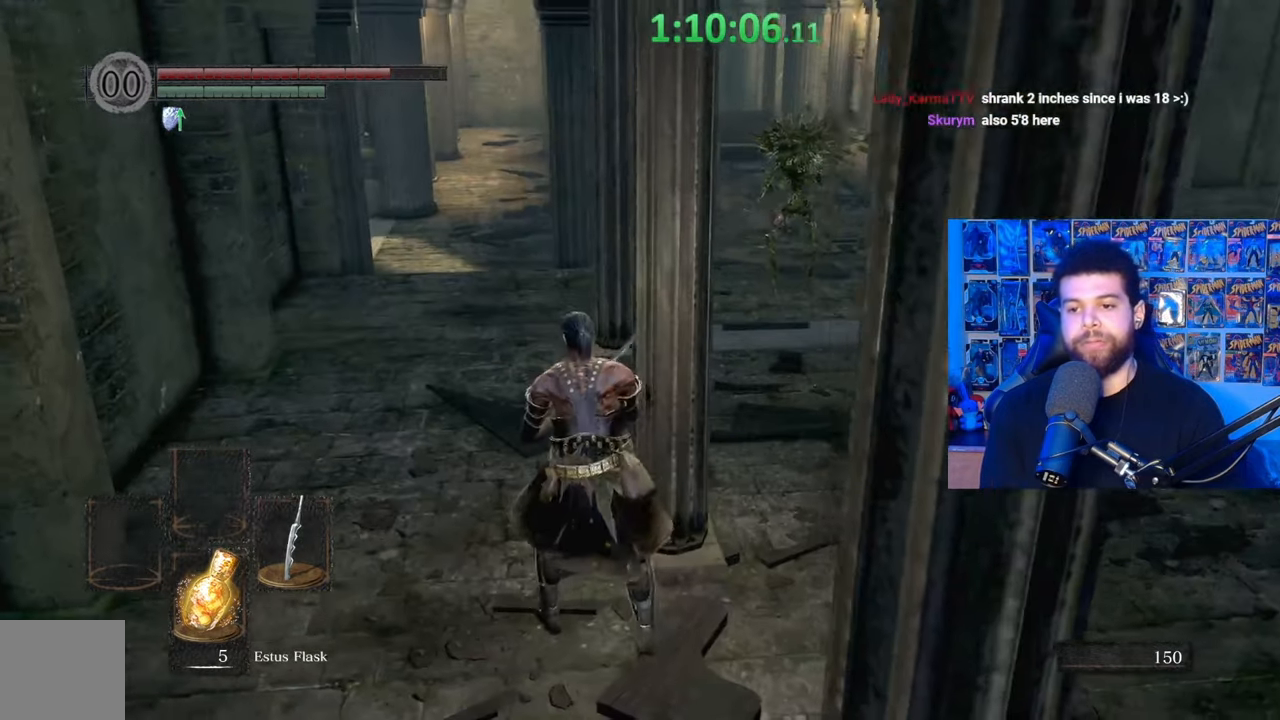
{"buttons": [], "left_stick": "center", "right_stick": "center", "events": [[67, "right_stick", "right"], [200, "right_stick", "center"]]}
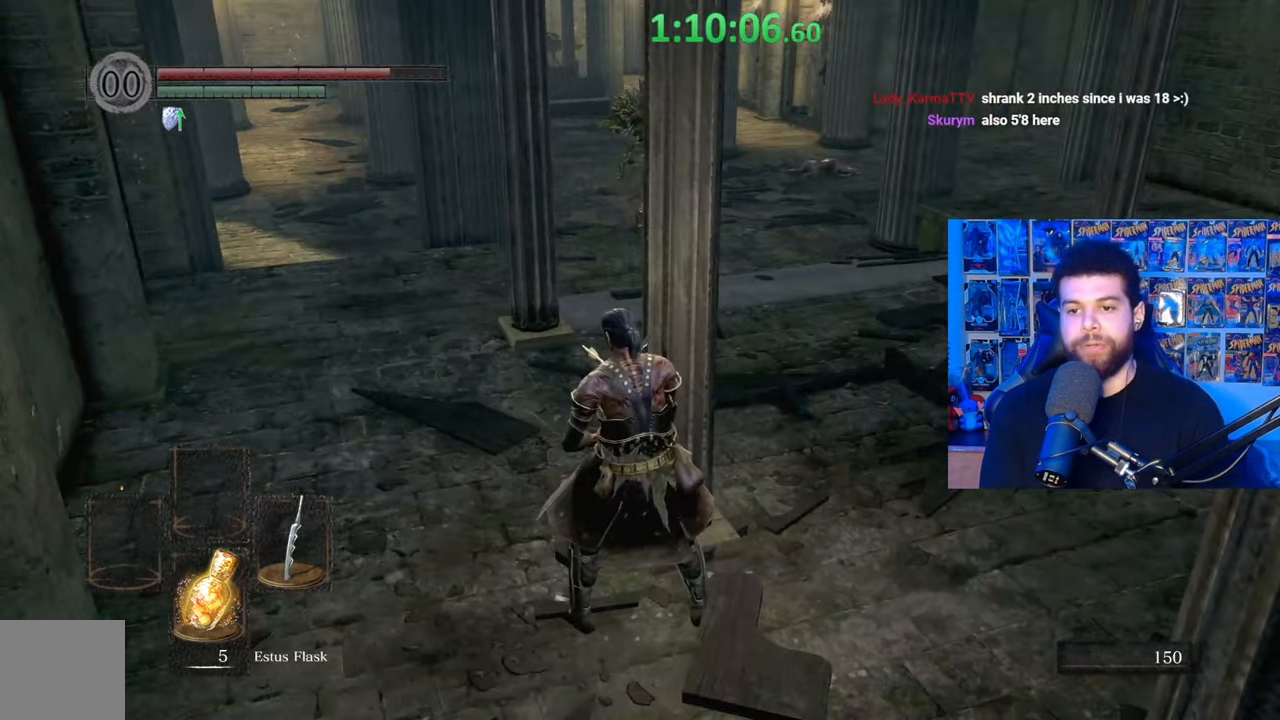
{"buttons": [], "left_stick": "down", "right_stick": "center", "events": [[100, "left_stick", "right"], [267, "left_stick", "center"], [367, "left_stick", "down"]]}
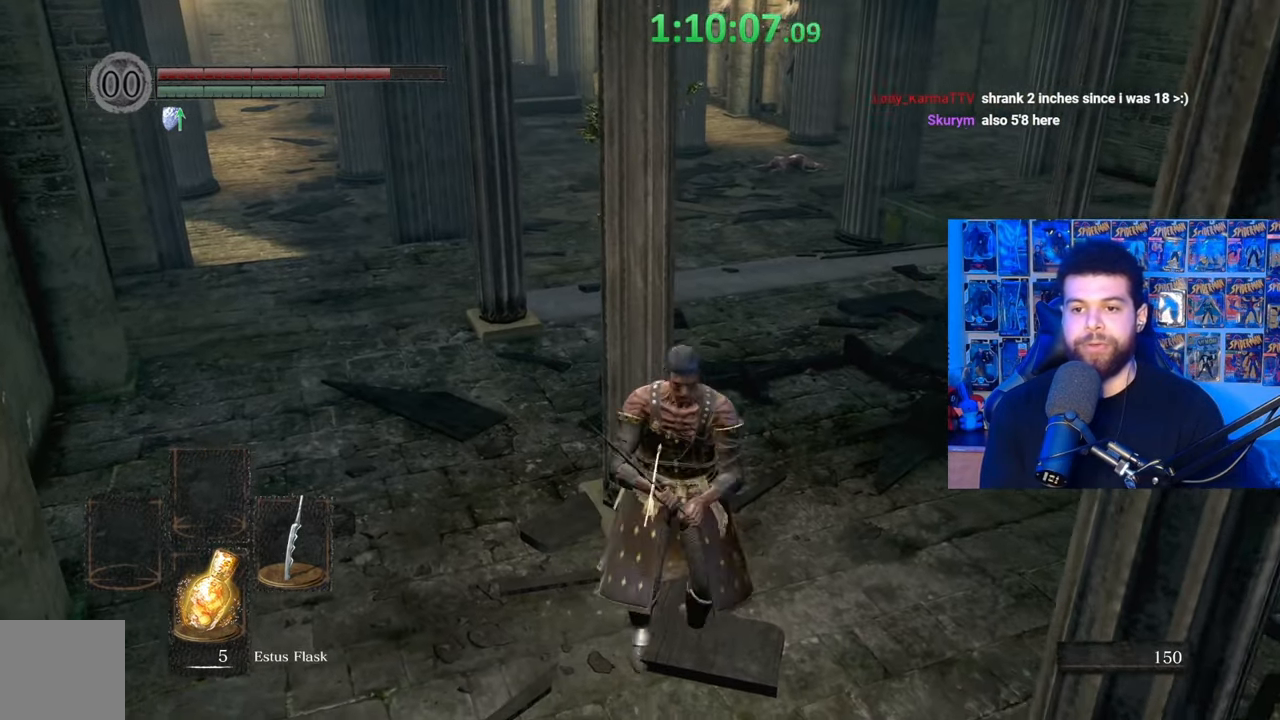
{"buttons": [], "left_stick": "down-right", "right_stick": "center", "events": [[167, "left_stick", "down-right"]]}
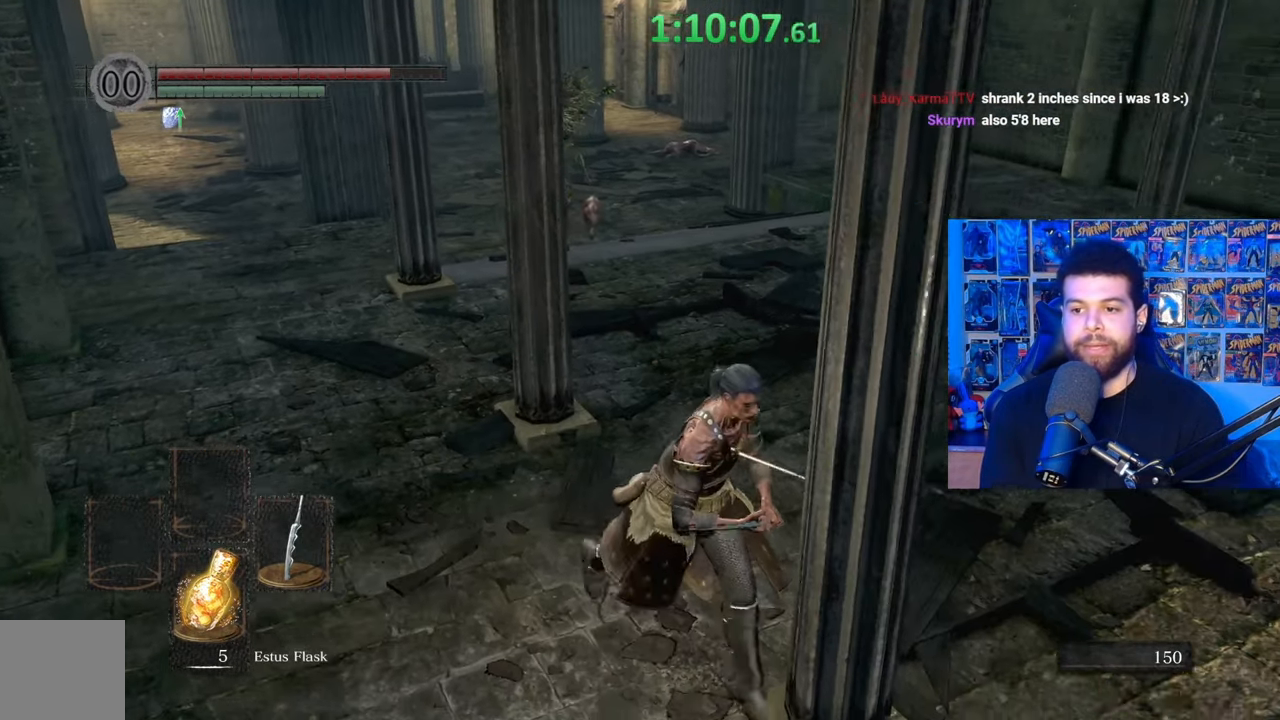
{"buttons": [], "left_stick": "down", "right_stick": "center", "events": [[117, "left_stick", "center"], [117, "right_stick", "left"], [250, "left_stick", "down"], [250, "right_stick", "center"]]}
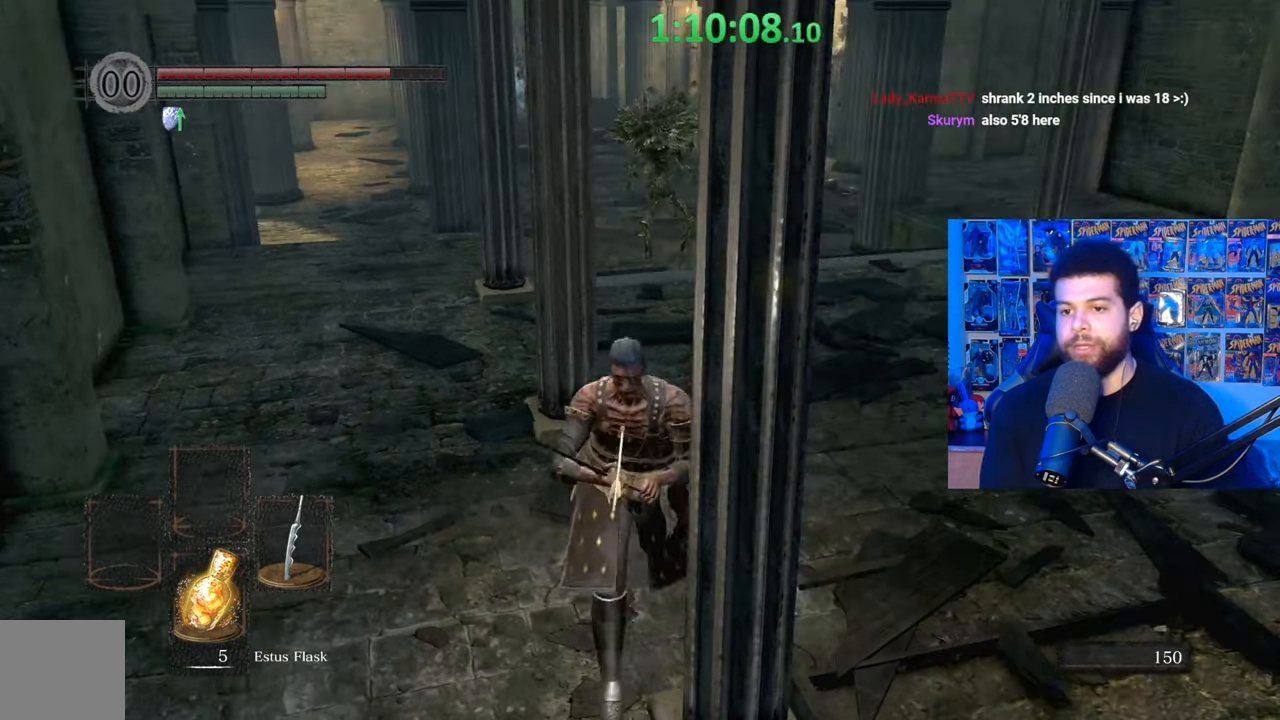
{"buttons": [], "left_stick": "up-right", "right_stick": "center", "events": [[200, "right_stick", "right"], [317, "left_stick", "down-right"], [317, "right_stick", "center"], [467, "left_stick", "up-right"]]}
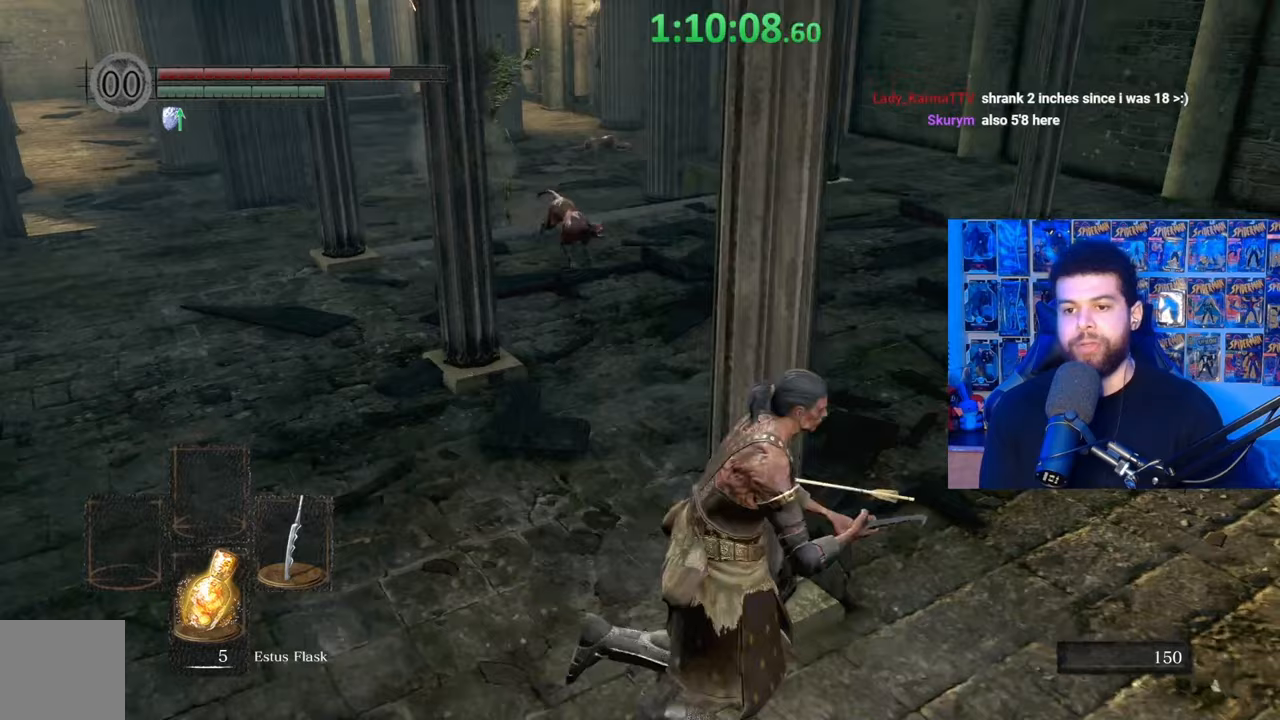
{"buttons": ["B"], "left_stick": "right", "right_stick": "center", "events": [[17, "left_stick", "center"], [167, "right_stick", "left"], [300, "right_stick", "center"], [367, "left_stick", "right"], [467, "B", "down"]]}
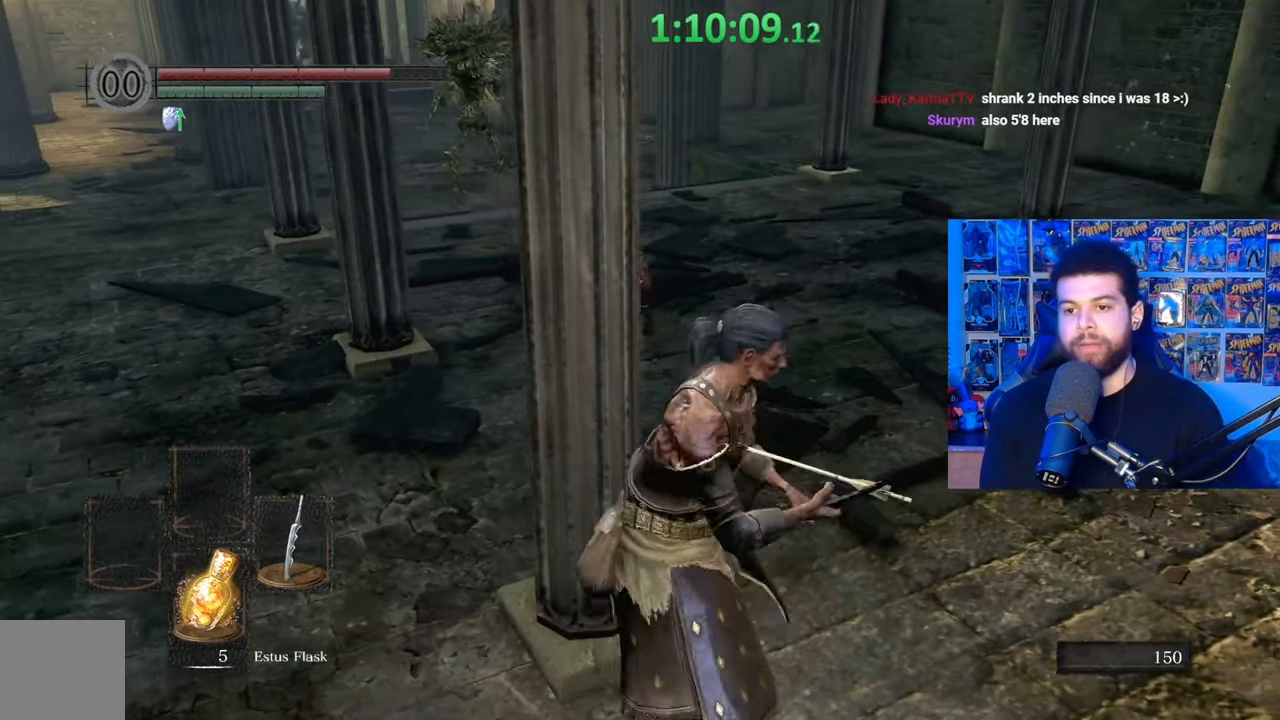
{"buttons": ["B"], "left_stick": "up", "right_stick": "center", "events": [[150, "left_stick", "up-right"], [217, "right_stick", "down-right"], [350, "right_stick", "center"], [417, "left_stick", "up"]]}
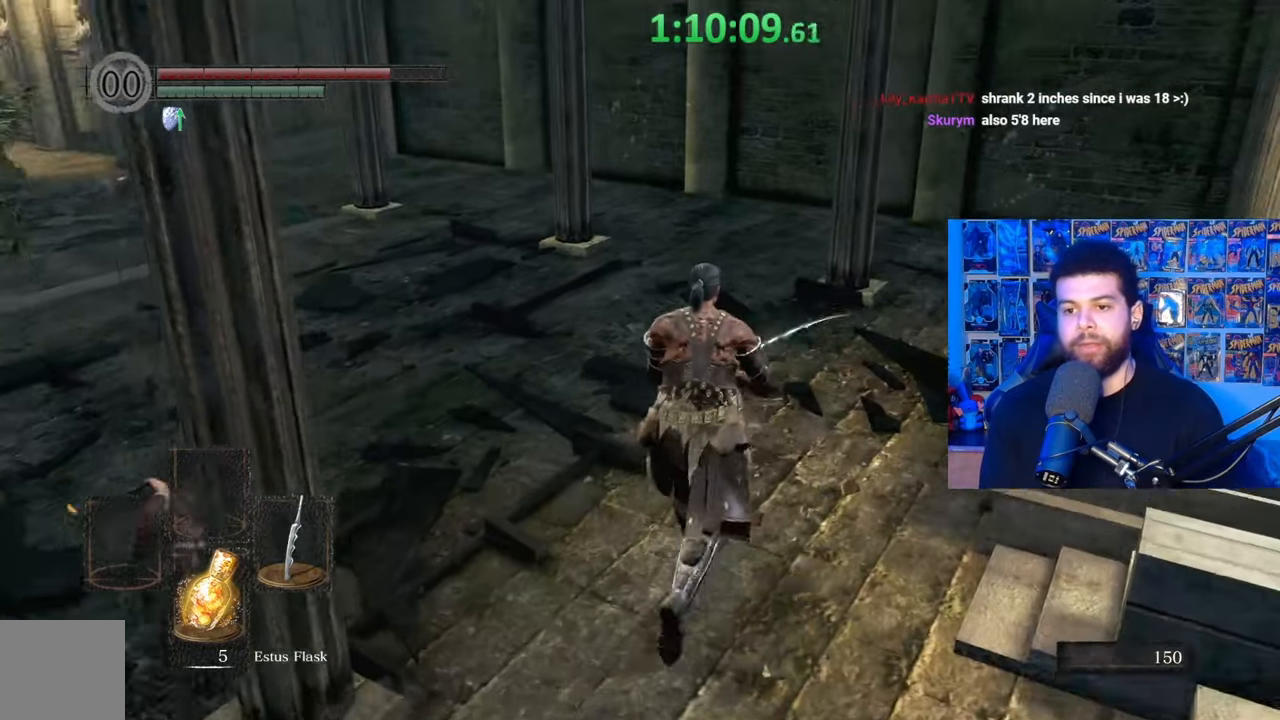
{"buttons": ["B"], "left_stick": "up-right", "right_stick": "center", "events": [[150, "right_stick", "left"], [233, "left_stick", "up-right"], [317, "right_stick", "center"]]}
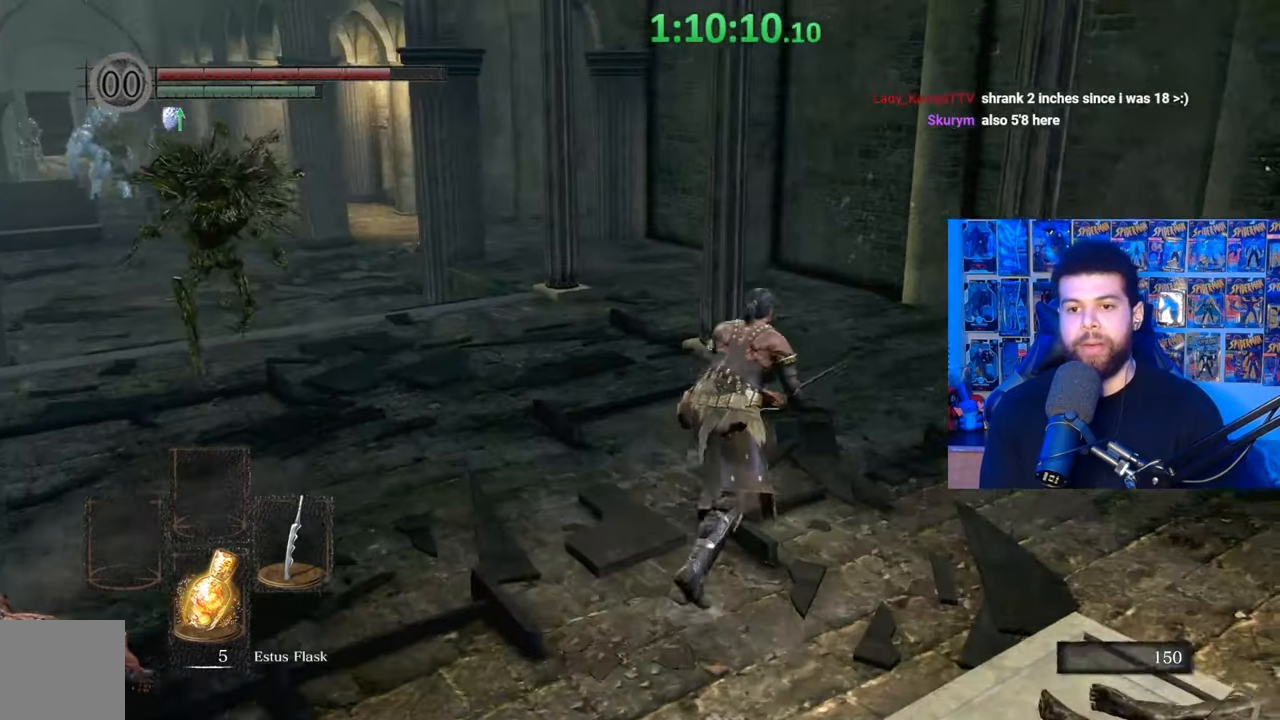
{"buttons": ["B"], "left_stick": "up-right", "right_stick": "left", "events": [[117, "right_stick", "left"], [267, "right_stick", "center"], [417, "right_stick", "left"]]}
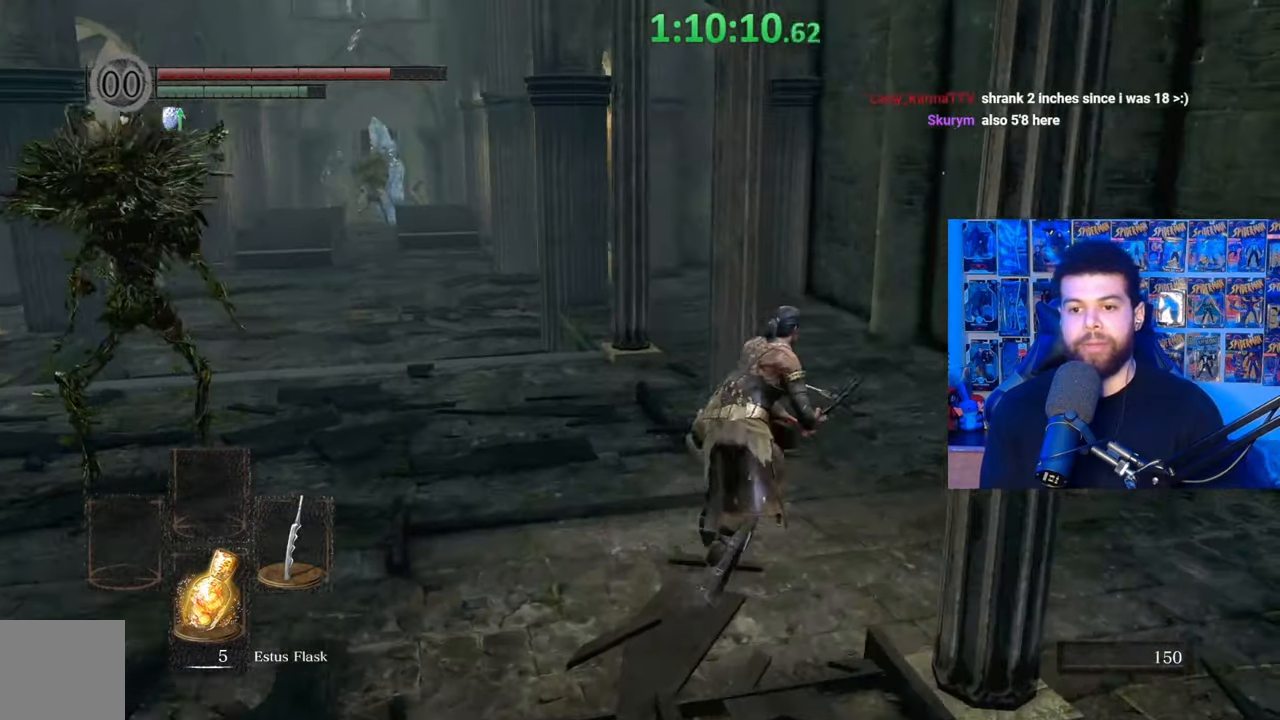
{"buttons": ["B"], "left_stick": "up-right", "right_stick": "center", "events": [[50, "right_stick", "center"], [267, "right_stick", "down-left"], [400, "right_stick", "center"]]}
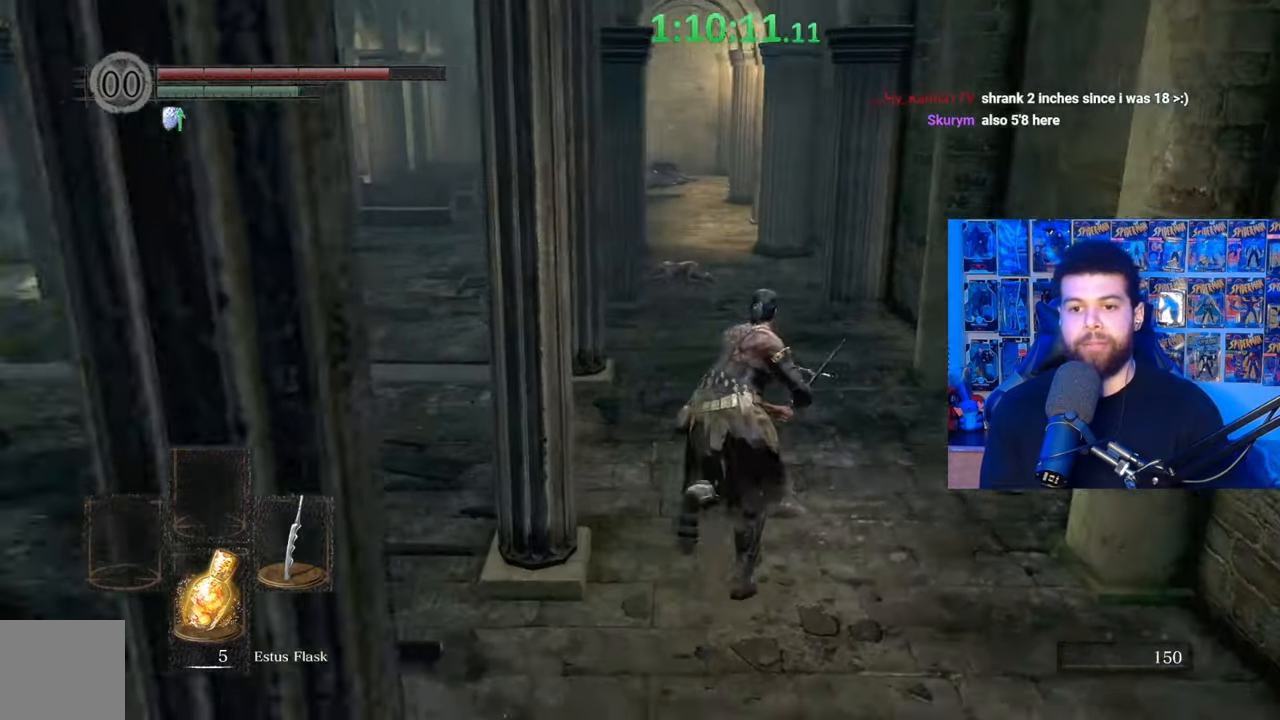
{"buttons": ["B"], "left_stick": "up", "right_stick": "center", "events": [[67, "left_stick", "up"], [200, "right_stick", "left"], [350, "right_stick", "center"]]}
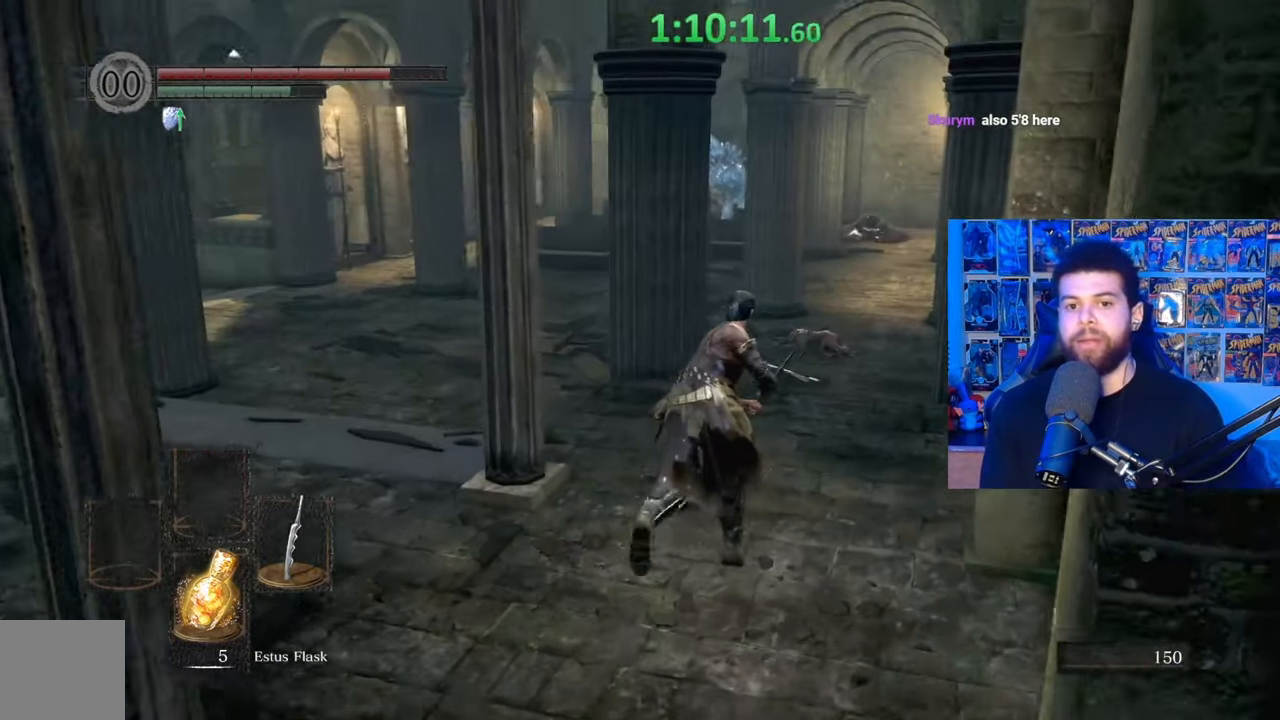
{"buttons": ["B"], "left_stick": "up", "right_stick": "right", "events": [[67, "B", "up"], [150, "B", "down"], [267, "right_stick", "down-right"], [317, "right_stick", "right"]]}
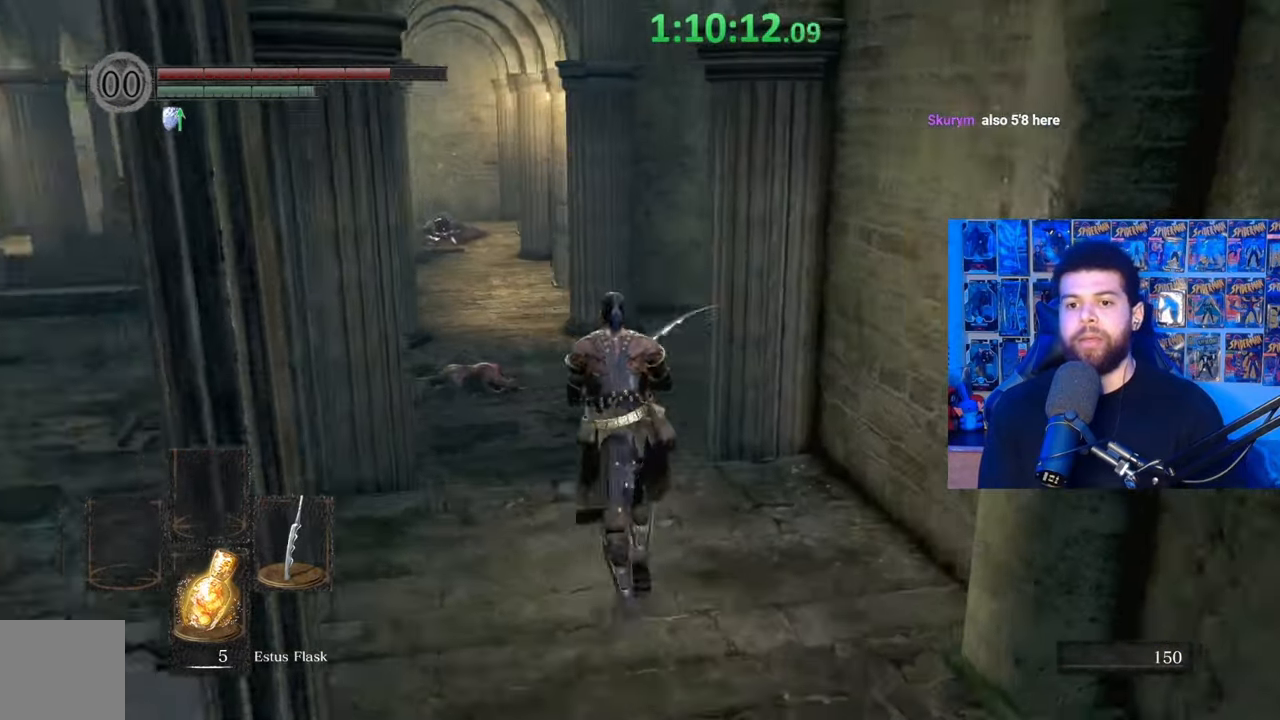
{"buttons": ["B"], "left_stick": "up-left", "right_stick": "right", "events": [[17, "left_stick", "up-left"]]}
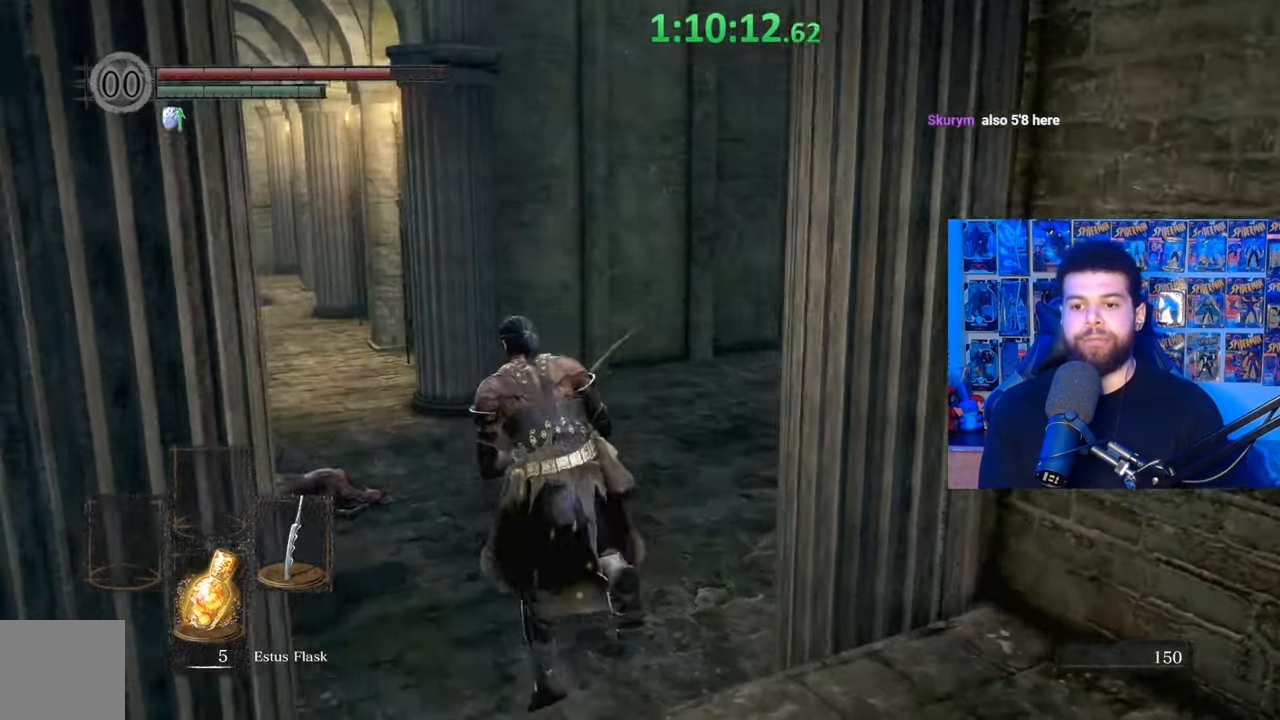
{"buttons": ["B"], "left_stick": "up", "right_stick": "right", "events": [[467, "left_stick", "up"]]}
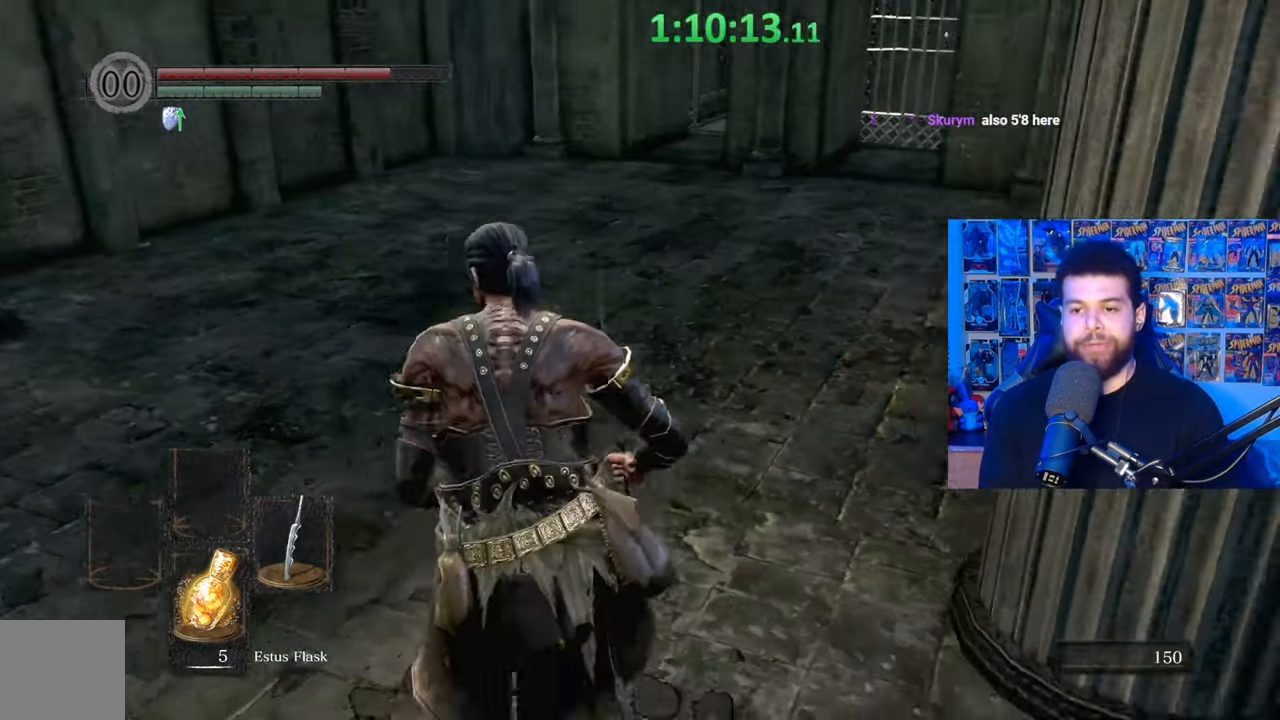
{"buttons": ["B"], "left_stick": "up", "right_stick": "center", "events": [[500, "right_stick", "center"]]}
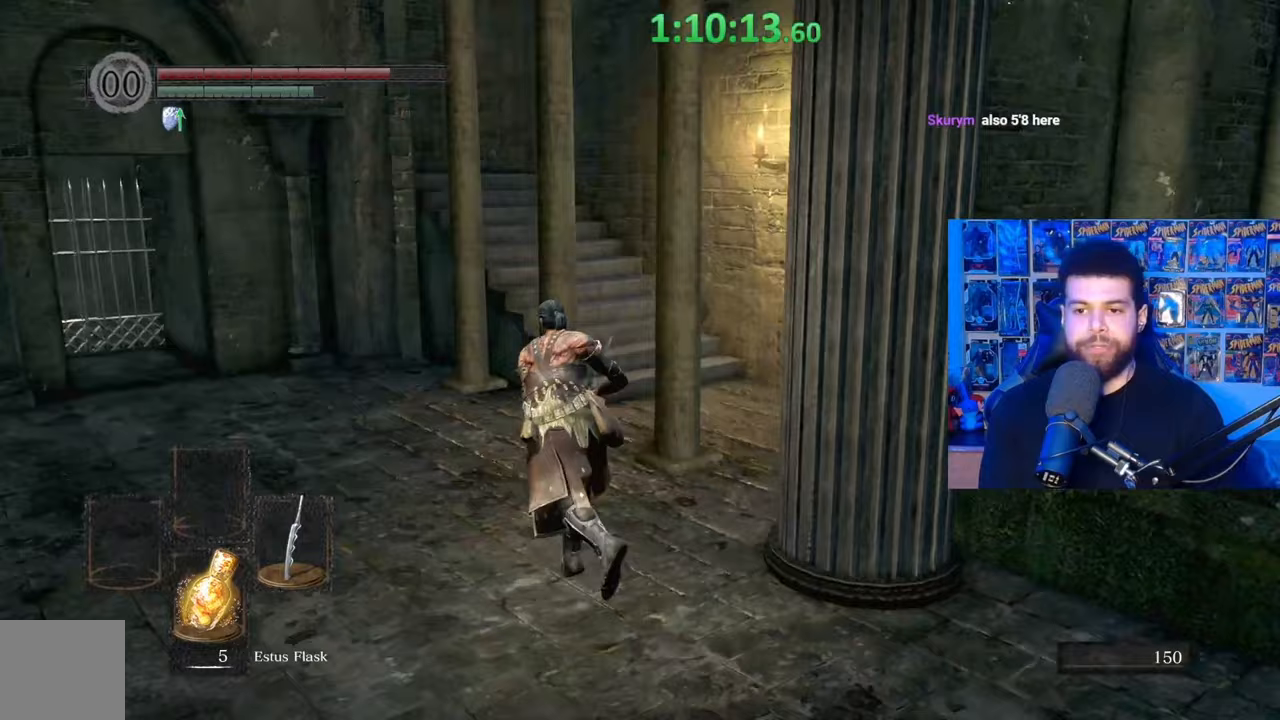
{"buttons": ["B"], "left_stick": "up", "right_stick": "center", "events": [[100, "B", "up"], [167, "B", "down"]]}
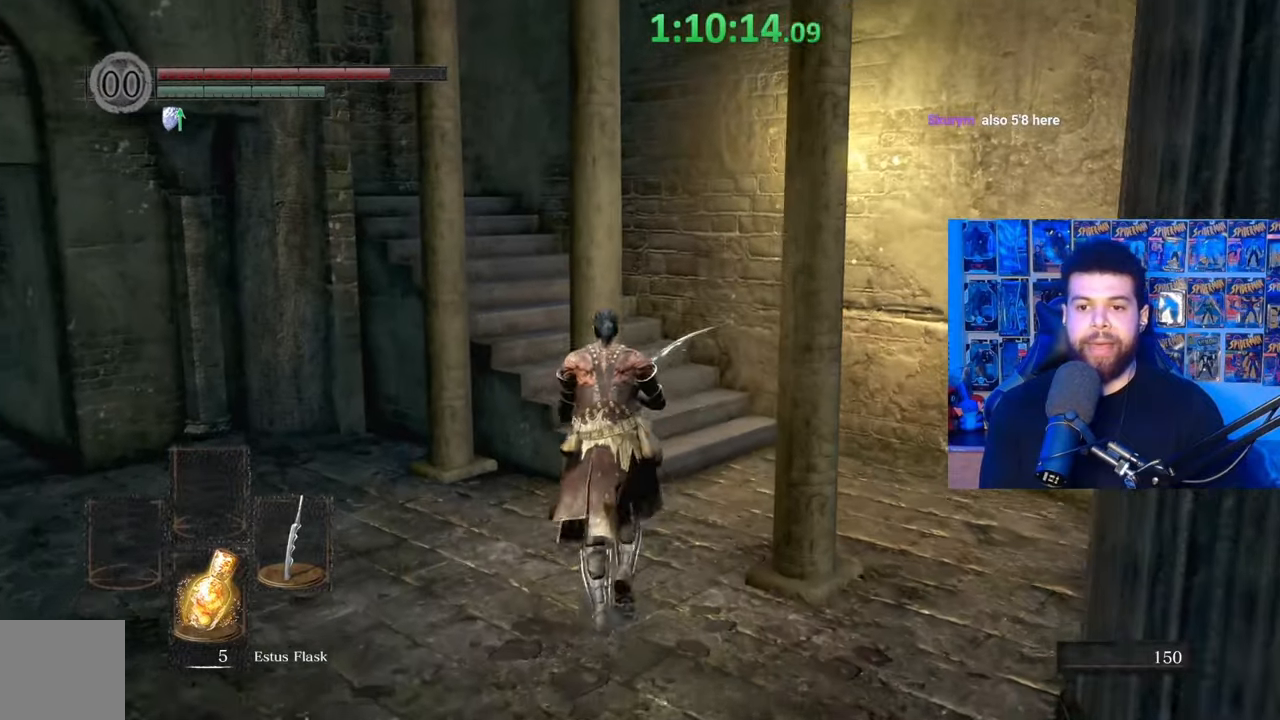
{"buttons": ["B"], "left_stick": "up", "right_stick": "left", "events": [[17, "left_stick", "up-right"], [100, "right_stick", "left"], [300, "left_stick", "up"]]}
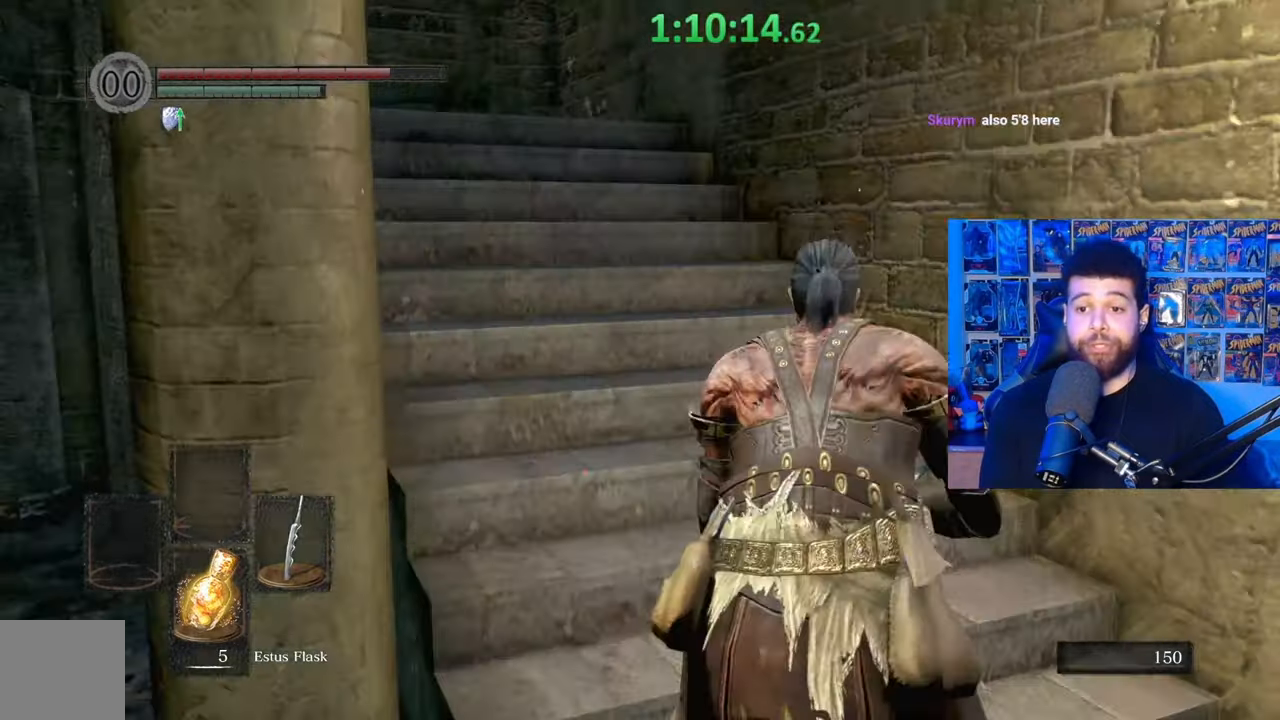
{"buttons": [], "left_stick": "center", "right_stick": "left", "events": [[117, "right_stick", "center"], [167, "B", "up"], [267, "right_stick", "down-left"], [417, "right_stick", "left"], [467, "left_stick", "center"]]}
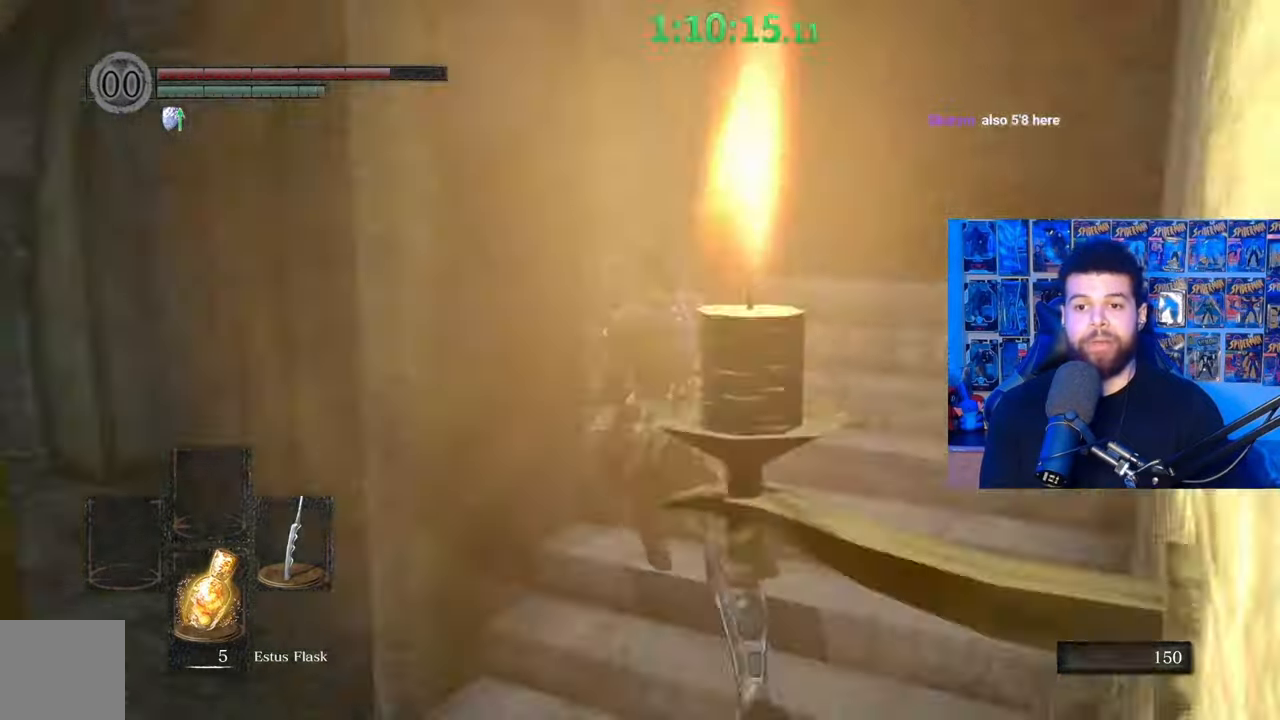
{"buttons": [], "left_stick": "down-right", "right_stick": "down-left", "events": [[217, "right_stick", "down-left"], [367, "left_stick", "down-right"]]}
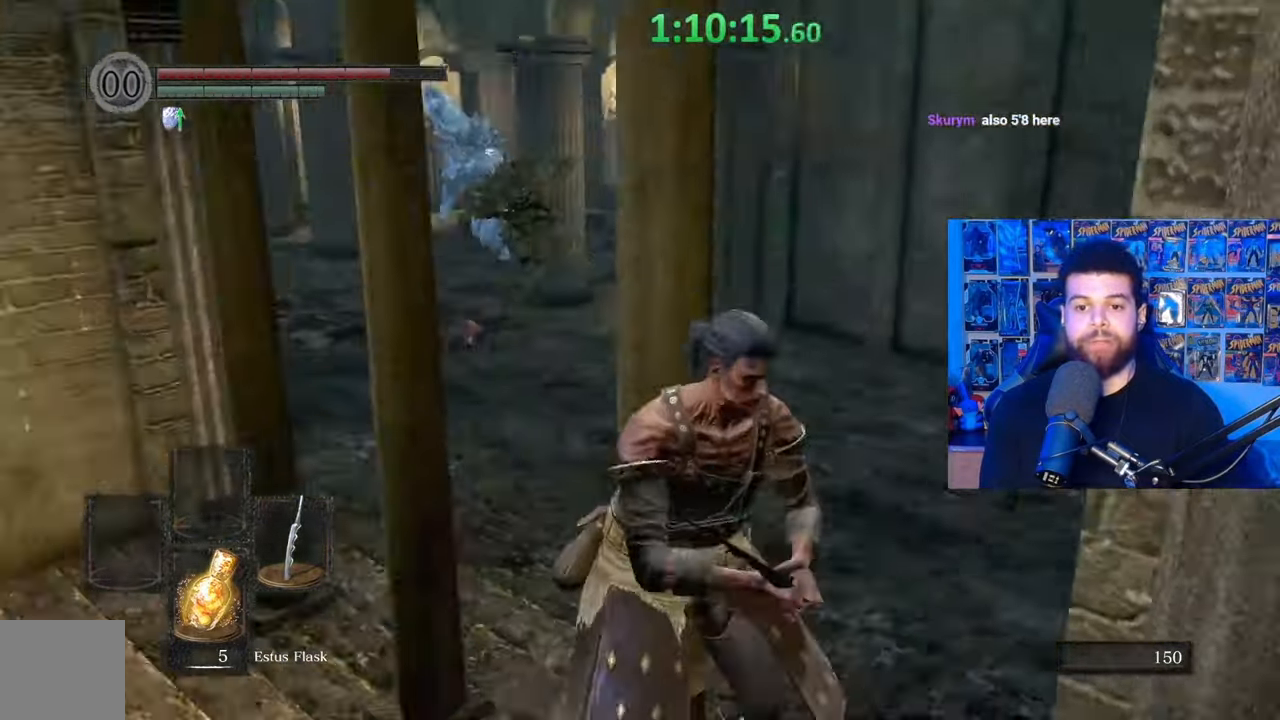
{"buttons": [], "left_stick": "down-right", "right_stick": "center", "events": [[17, "right_stick", "center"], [233, "right_stick", "right"], [467, "right_stick", "center"]]}
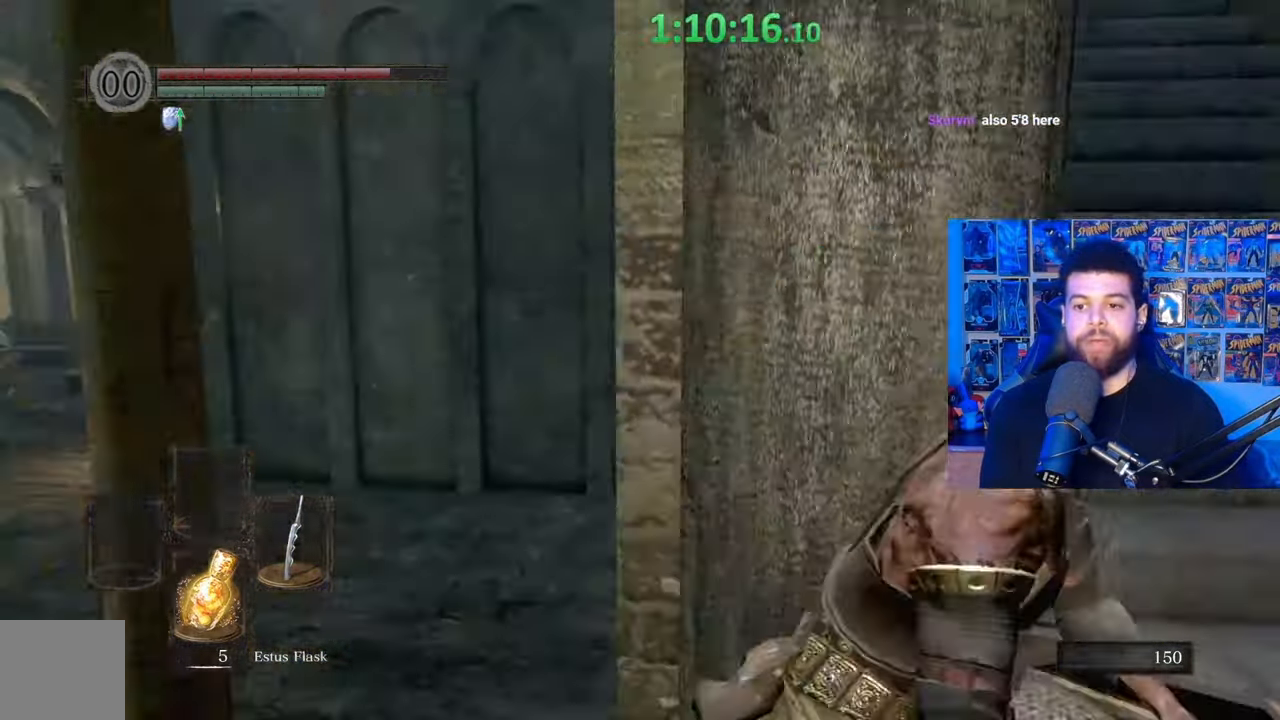
{"buttons": ["B"], "left_stick": "up-left", "right_stick": "center", "events": [[100, "right_stick", "up"], [167, "left_stick", "up-right"], [167, "right_stick", "up-left"], [267, "left_stick", "up"], [267, "right_stick", "center"], [400, "B", "down"], [467, "left_stick", "up-left"]]}